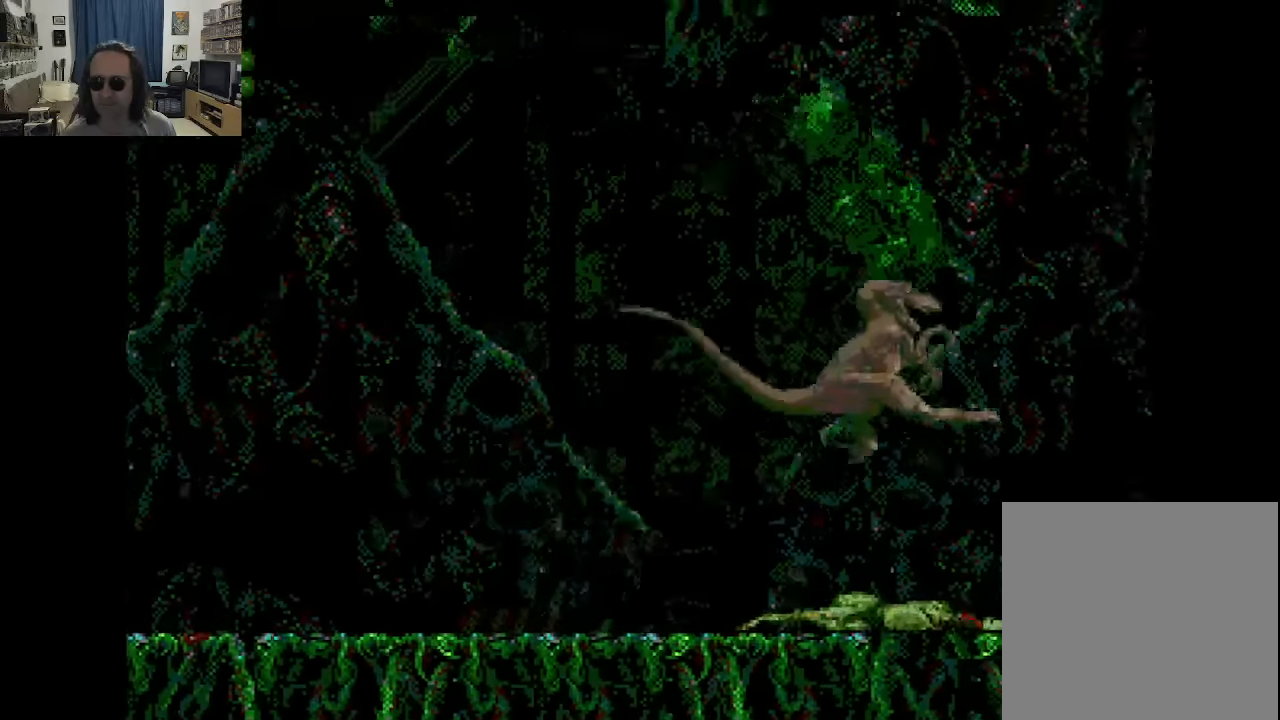
Gameplay with a controller (Xbox layout); each line is a JSON object with the inputs held at the frame after it. "events" lists button and stick changes between this image and that frame as [ms after this image, input, new state], when the widget could be followed in between. Not read: A L3 R3.
{"buttons": ["DPAD_LEFT"], "left_stick": "center", "right_stick": "center", "events": [[33, "DPAD_RIGHT", "up"], [333, "DPAD_LEFT", "down"]]}
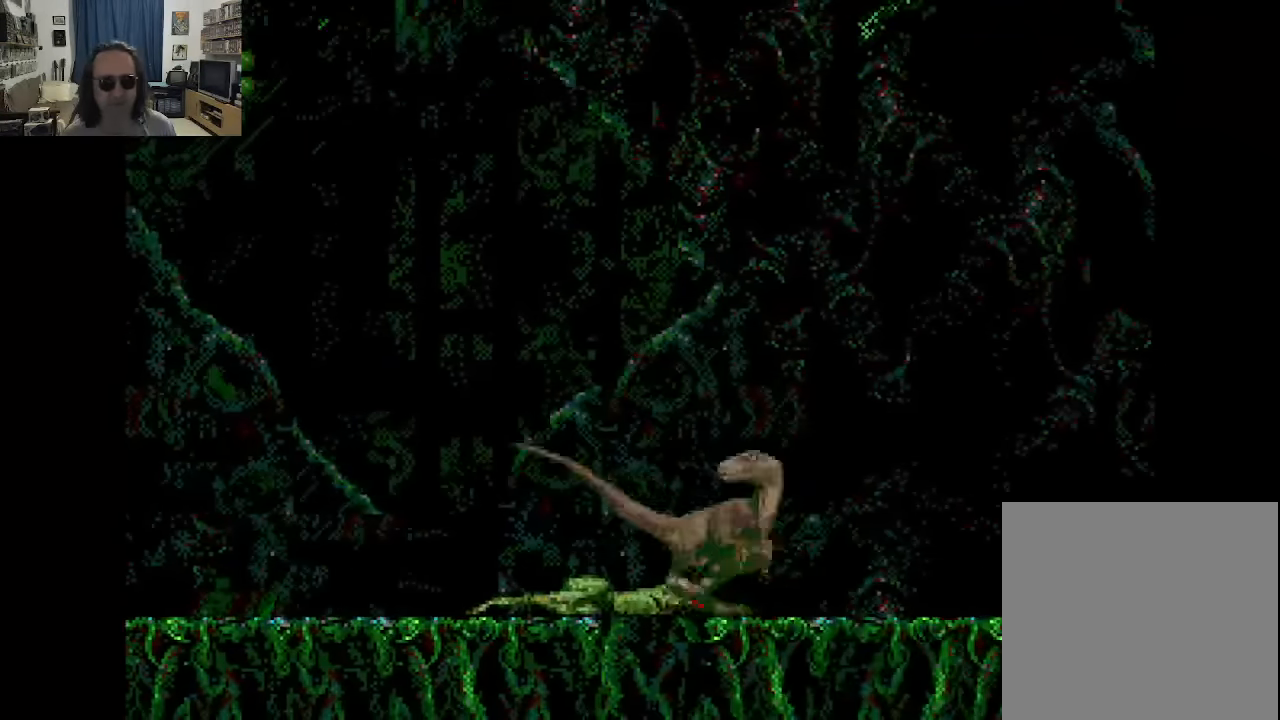
{"buttons": ["DPAD_LEFT"], "left_stick": "center", "right_stick": "center", "events": []}
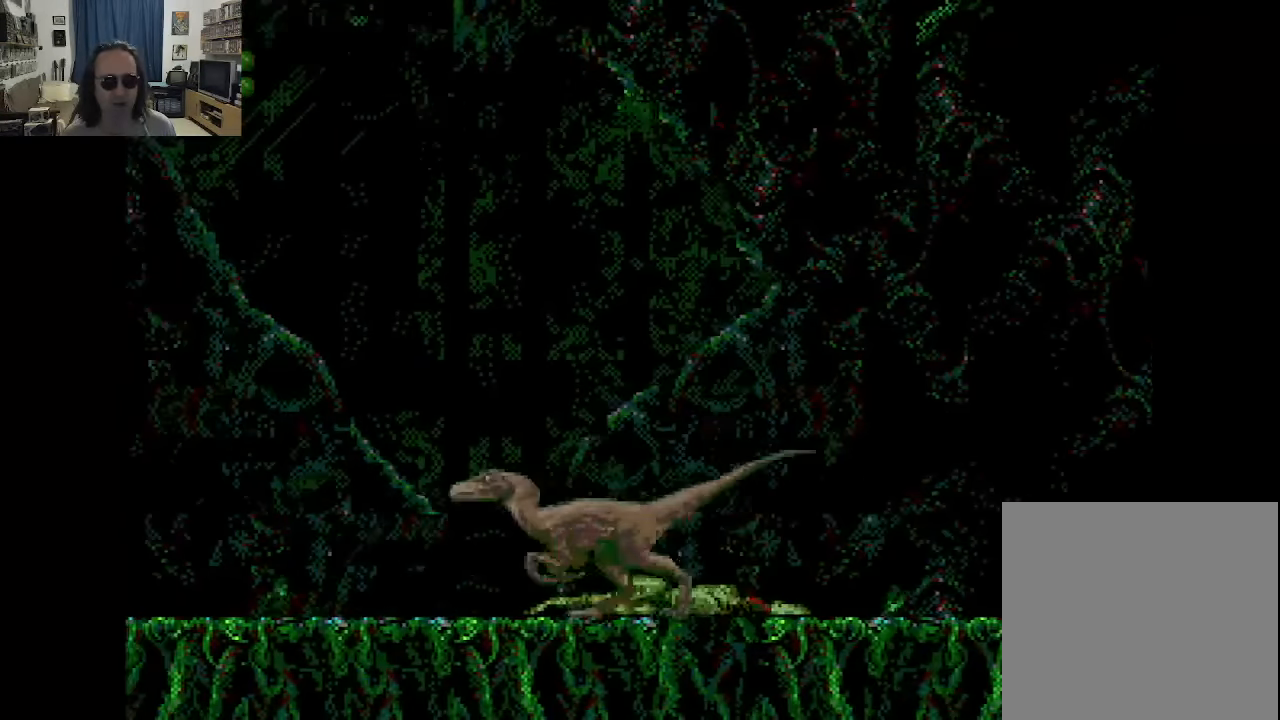
{"buttons": ["DPAD_LEFT"], "left_stick": "center", "right_stick": "center", "events": []}
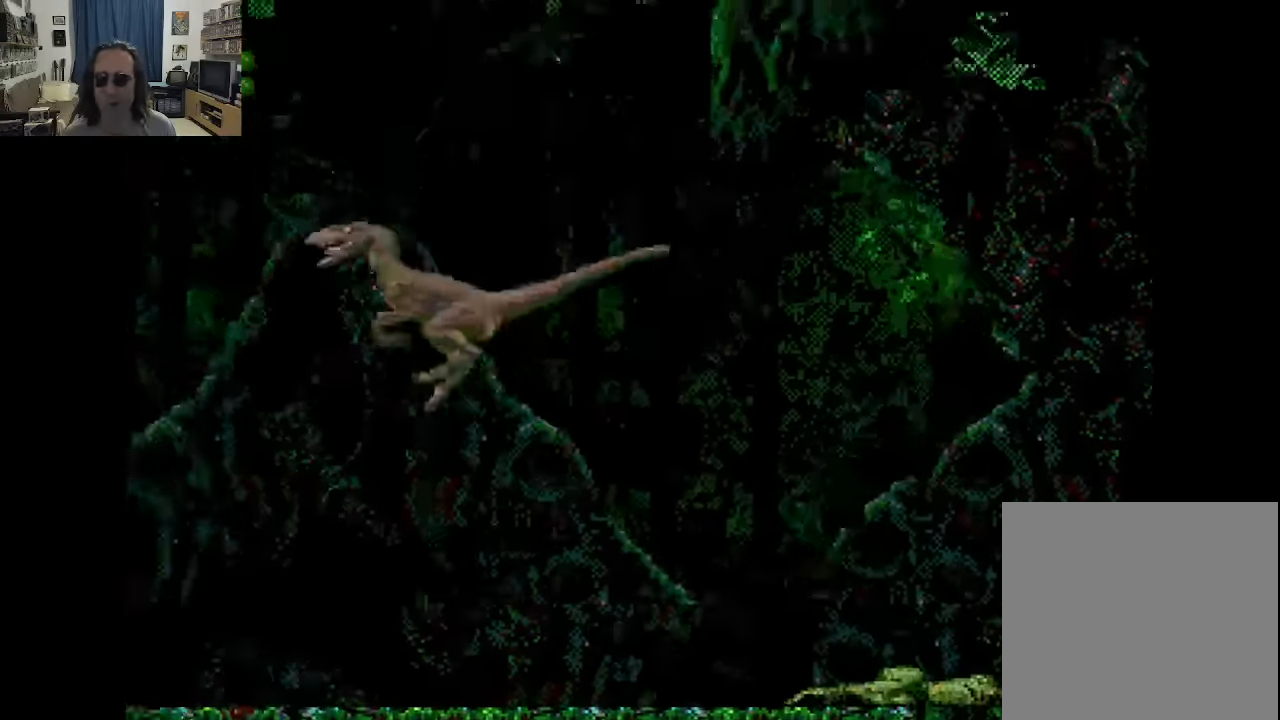
{"buttons": [], "left_stick": "center", "right_stick": "center", "events": [[150, "DPAD_LEFT", "up"]]}
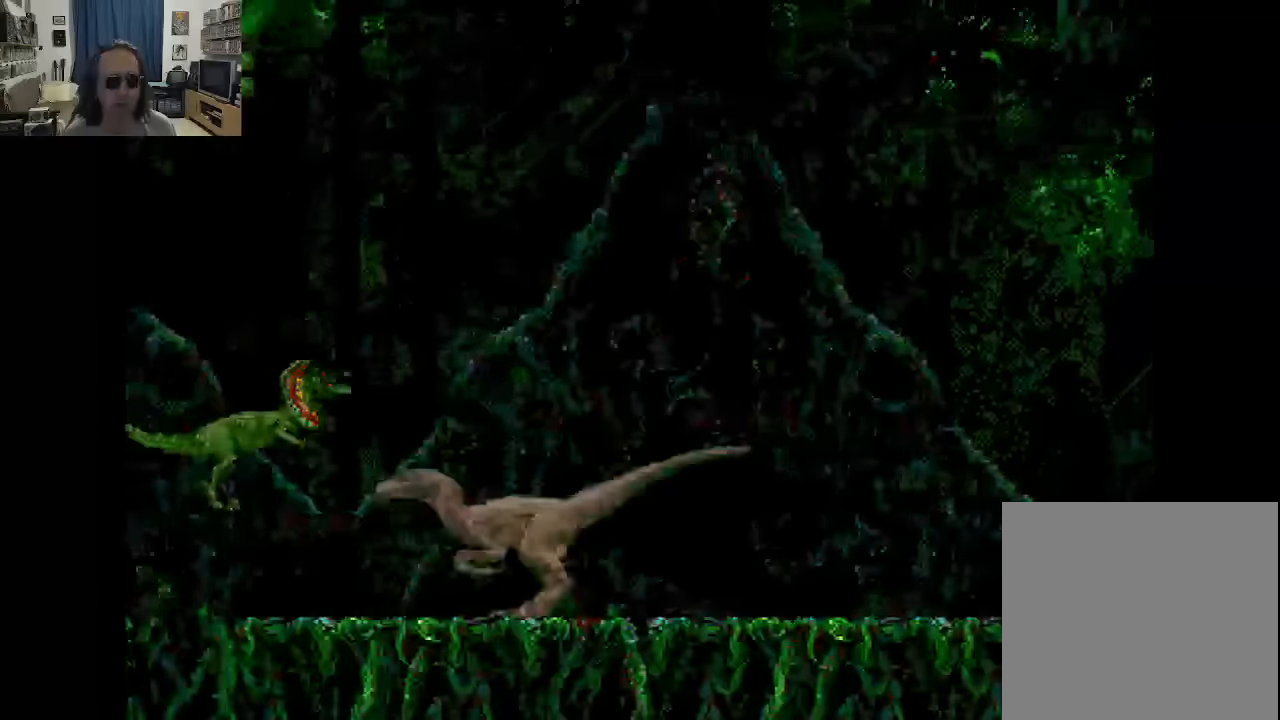
{"buttons": [], "left_stick": "center", "right_stick": "center", "events": [[200, "B", "down"], [283, "B", "up"], [350, "B", "down"], [466, "B", "up"]]}
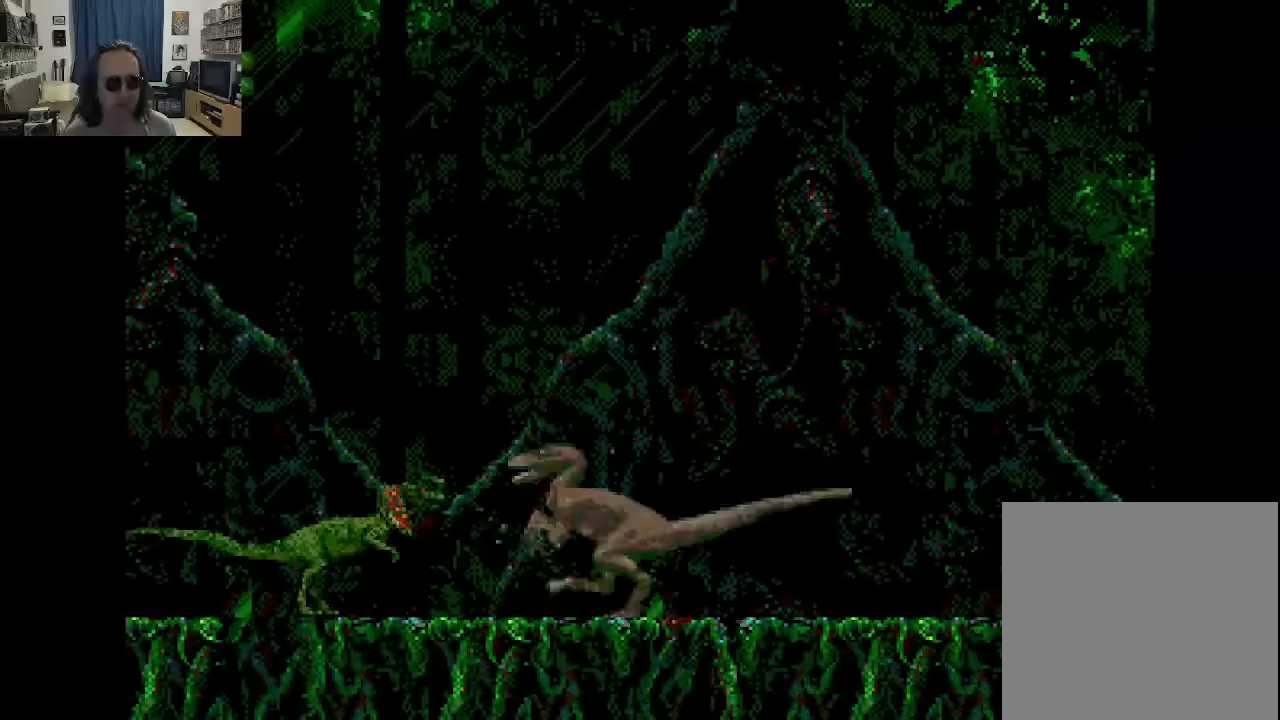
{"buttons": ["DPAD_LEFT"], "left_stick": "center", "right_stick": "center", "events": [[16, "B", "down"], [100, "B", "up"], [183, "B", "down"], [266, "B", "up"], [333, "B", "down"], [366, "DPAD_LEFT", "down"], [433, "B", "up"]]}
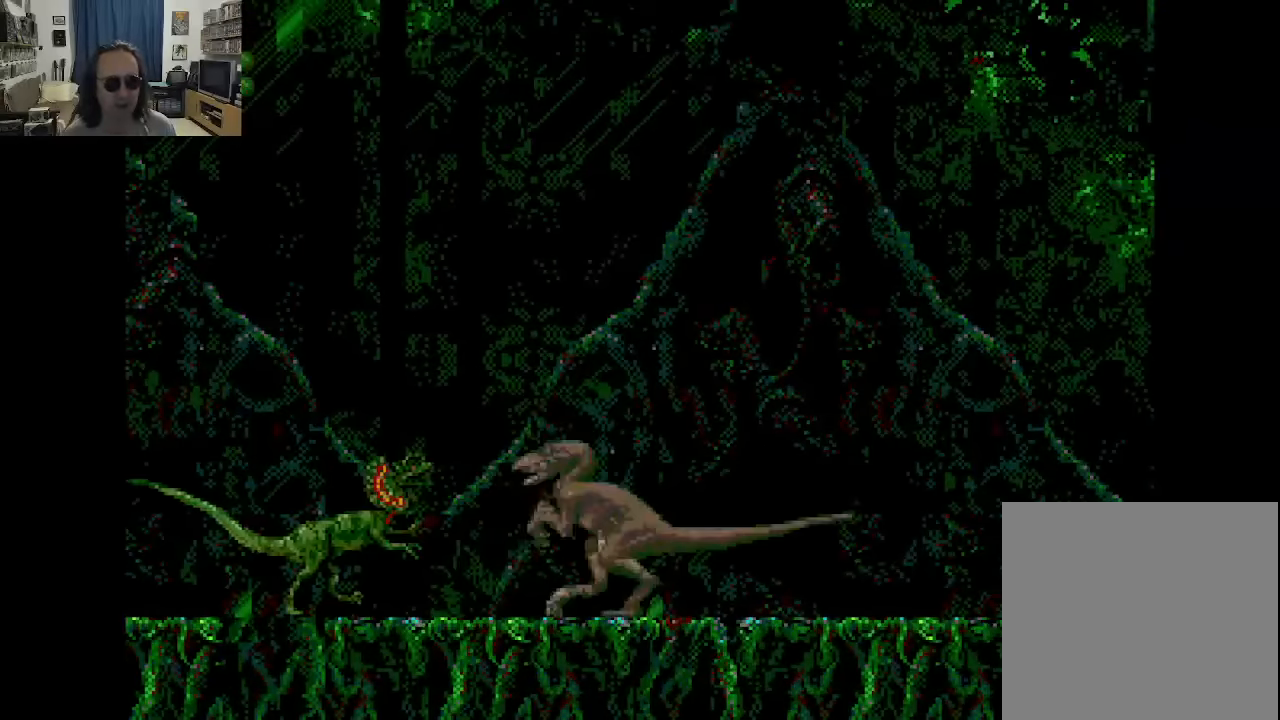
{"buttons": ["DPAD_LEFT"], "left_stick": "center", "right_stick": "center", "events": [[33, "B", "down"], [133, "B", "up"], [216, "B", "down"], [316, "B", "up"], [400, "B", "down"], [483, "B", "up"]]}
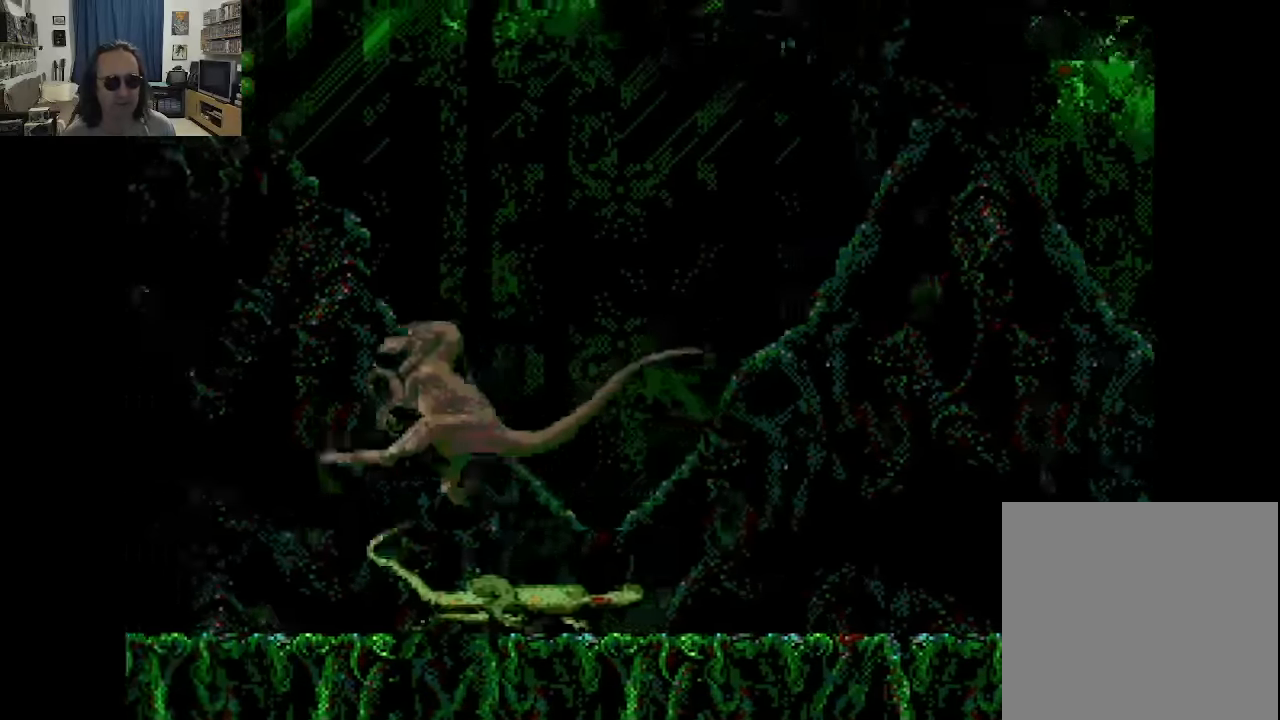
{"buttons": [], "left_stick": "center", "right_stick": "center", "events": [[50, "DPAD_LEFT", "up"], [183, "DPAD_RIGHT", "down"], [350, "DPAD_RIGHT", "up"]]}
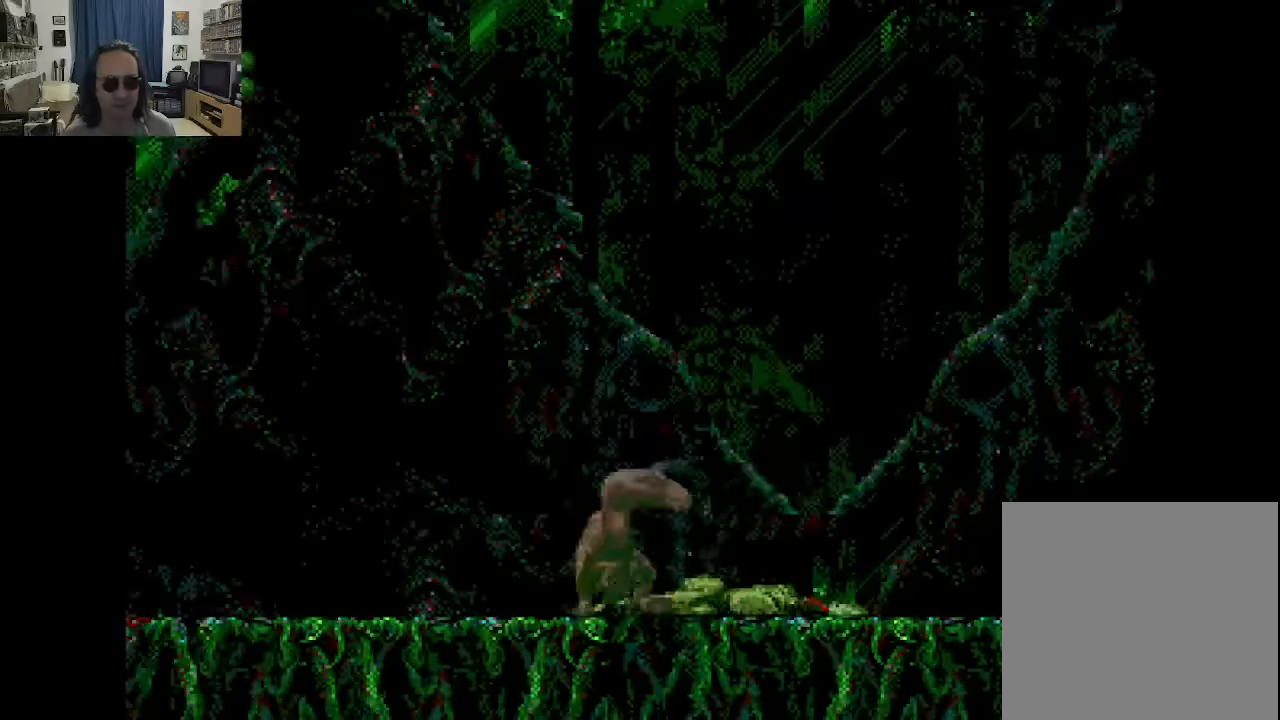
{"buttons": ["DPAD_LEFT"], "left_stick": "center", "right_stick": "center", "events": [[16, "DPAD_LEFT", "down"]]}
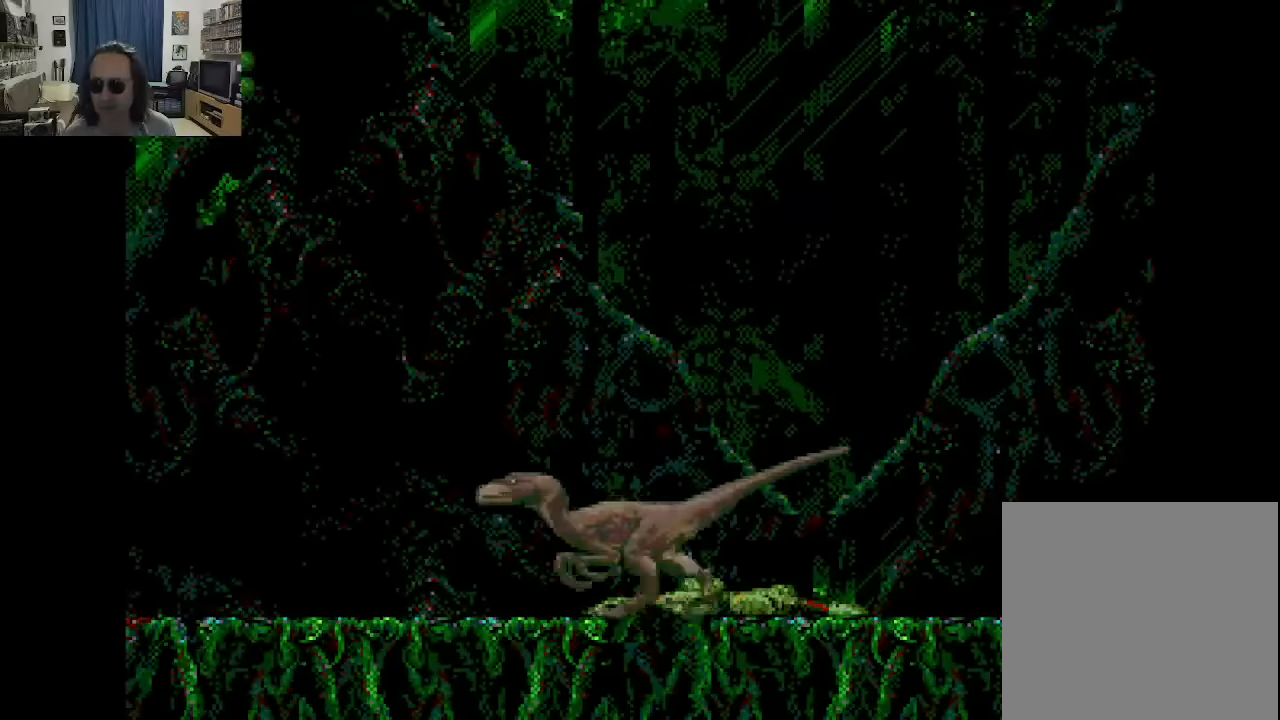
{"buttons": ["DPAD_LEFT"], "left_stick": "center", "right_stick": "center", "events": []}
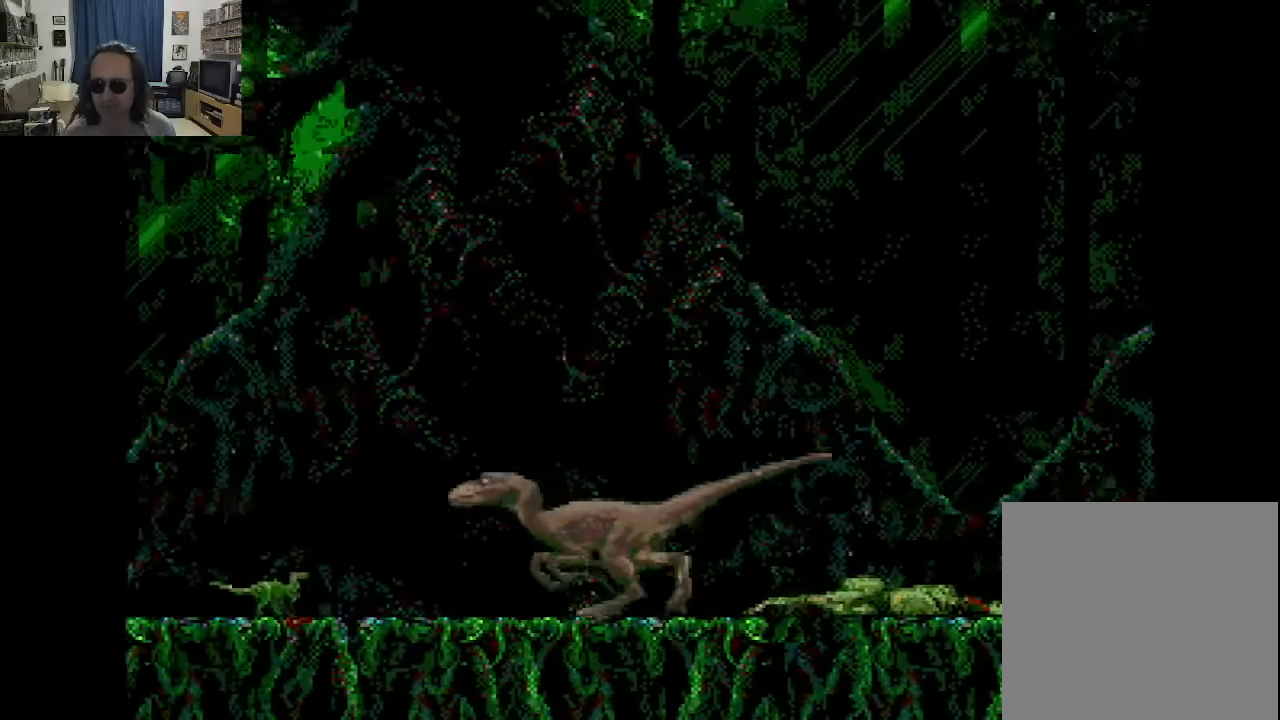
{"buttons": ["DPAD_LEFT"], "left_stick": "center", "right_stick": "center", "events": [[233, "DPAD_LEFT", "up"], [466, "DPAD_LEFT", "down"]]}
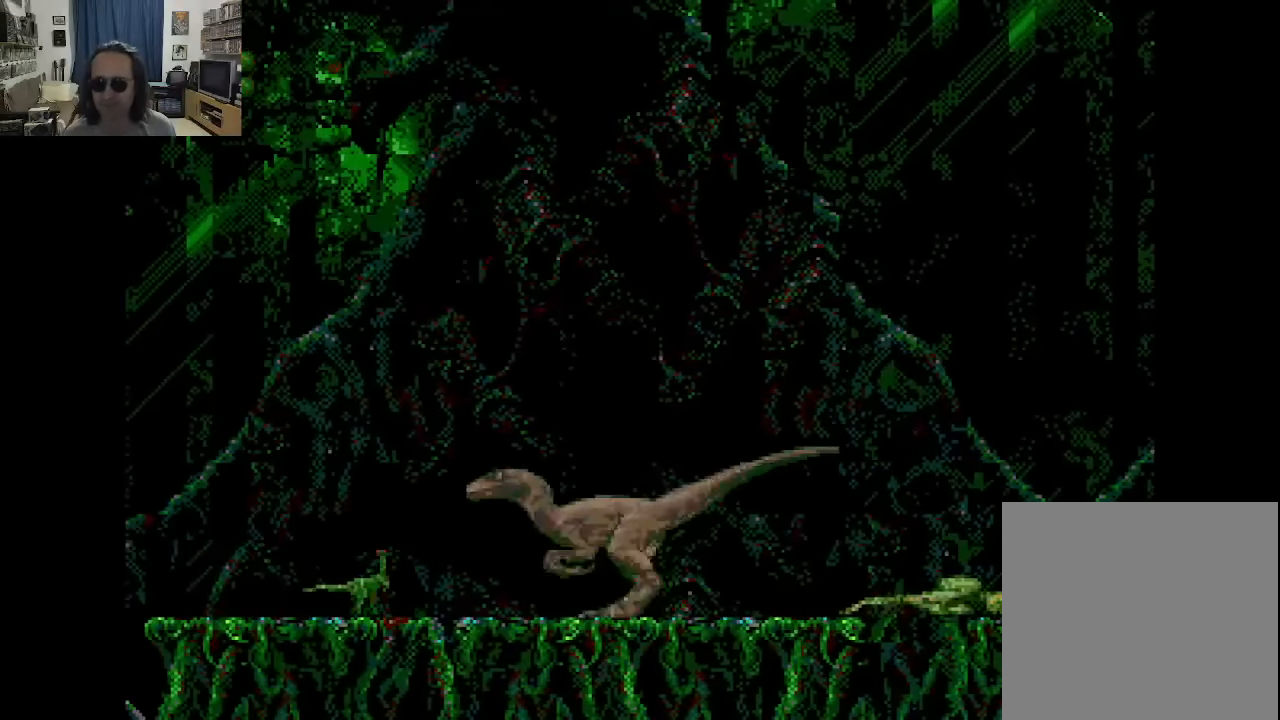
{"buttons": ["DPAD_LEFT"], "left_stick": "center", "right_stick": "center", "events": []}
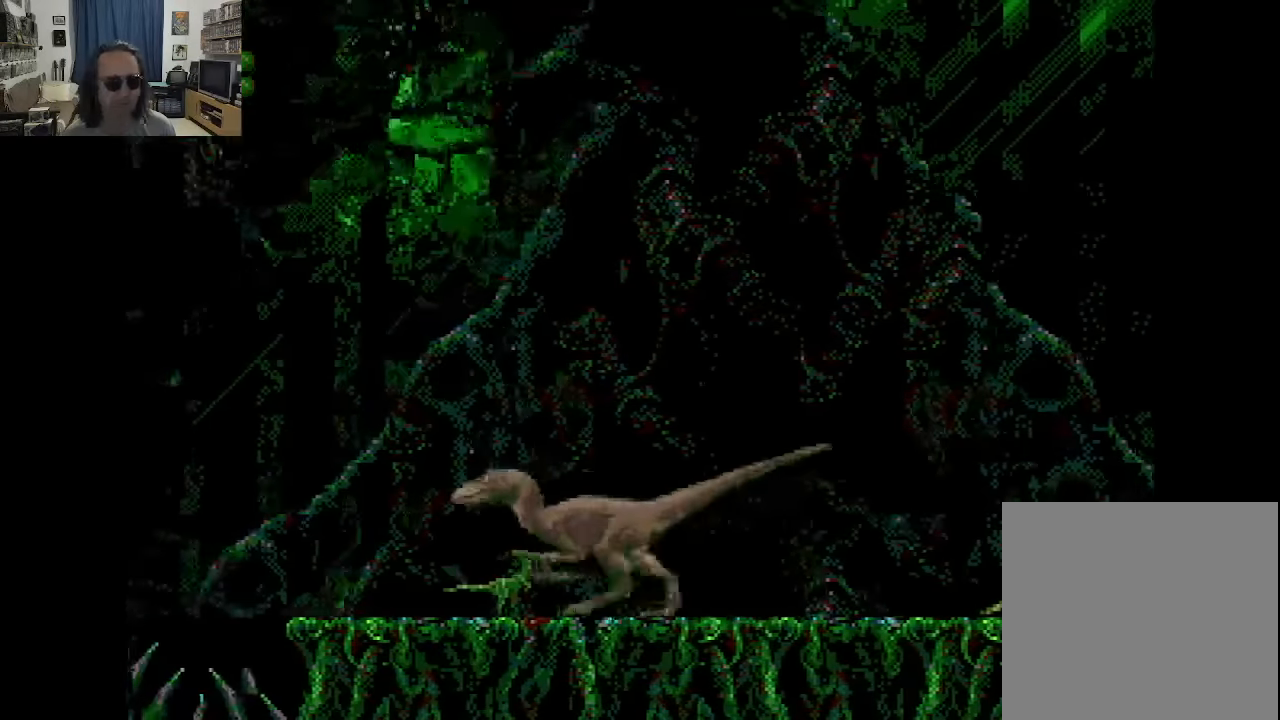
{"buttons": ["DPAD_LEFT"], "left_stick": "center", "right_stick": "center", "events": []}
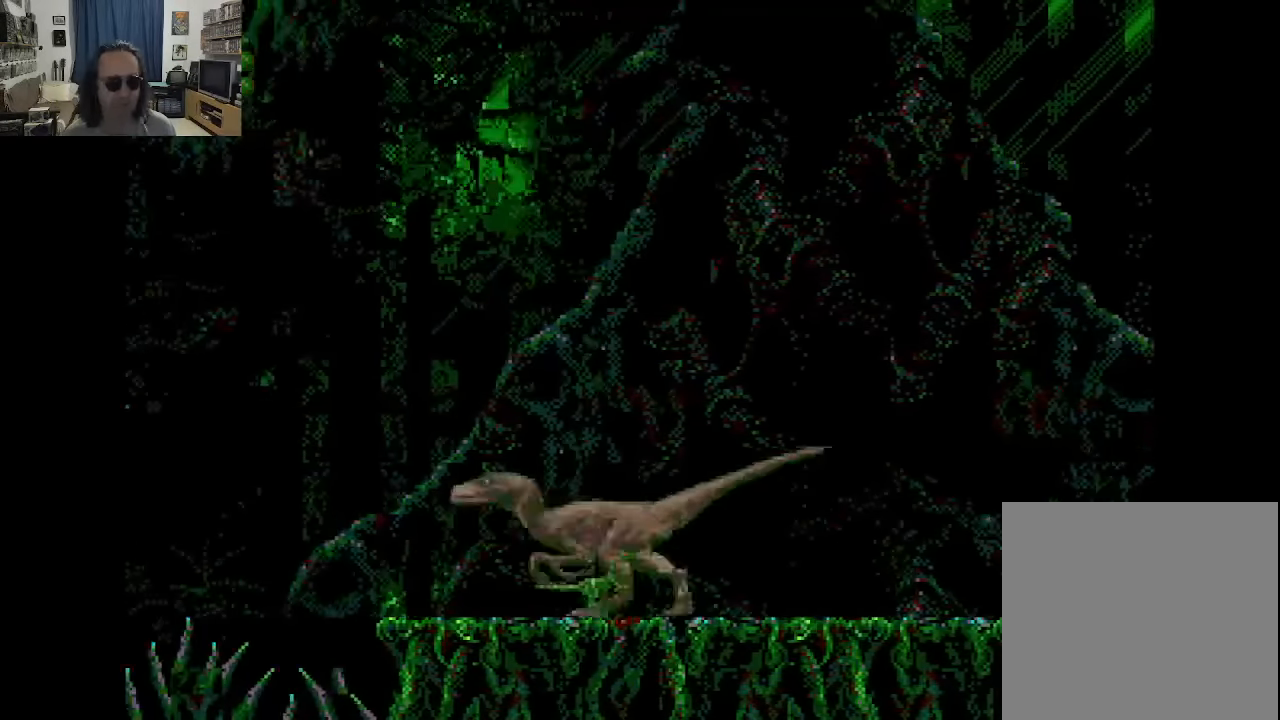
{"buttons": ["DPAD_LEFT"], "left_stick": "center", "right_stick": "center", "events": [[50, "DPAD_LEFT", "up"], [266, "DPAD_LEFT", "down"]]}
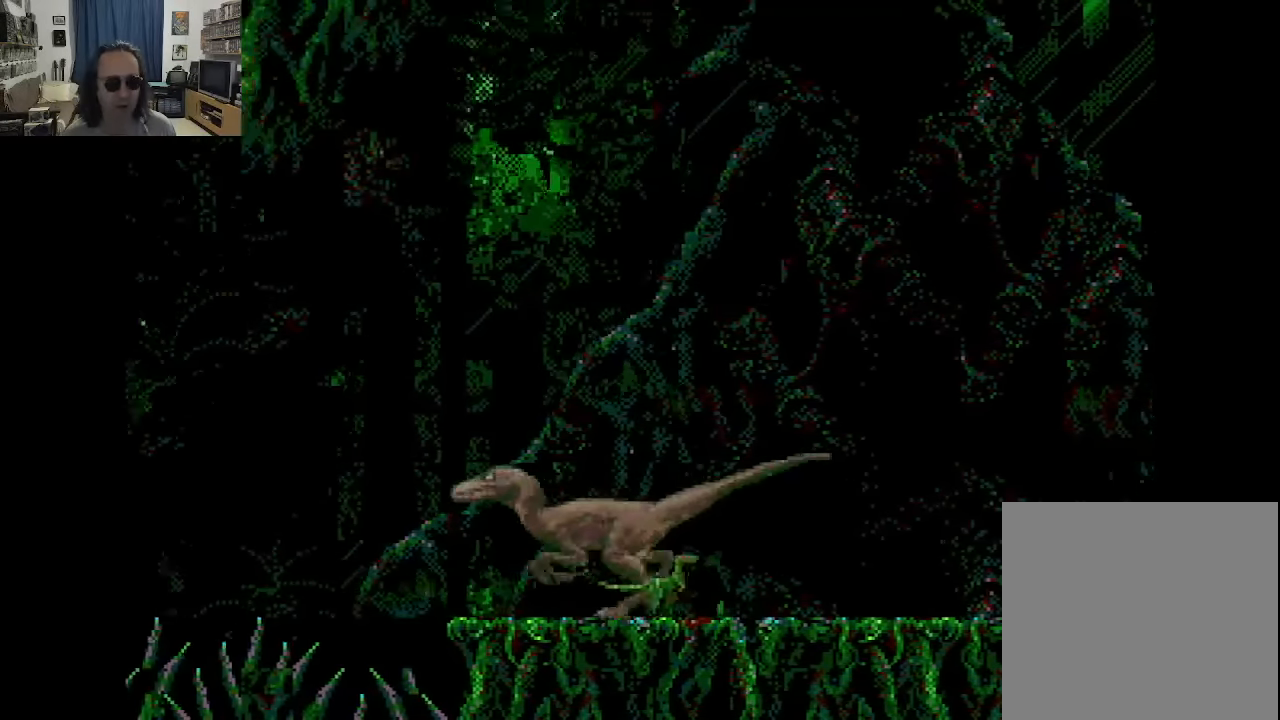
{"buttons": ["DPAD_RIGHT"], "left_stick": "center", "right_stick": "center", "events": [[200, "DPAD_LEFT", "up"], [450, "DPAD_RIGHT", "down"]]}
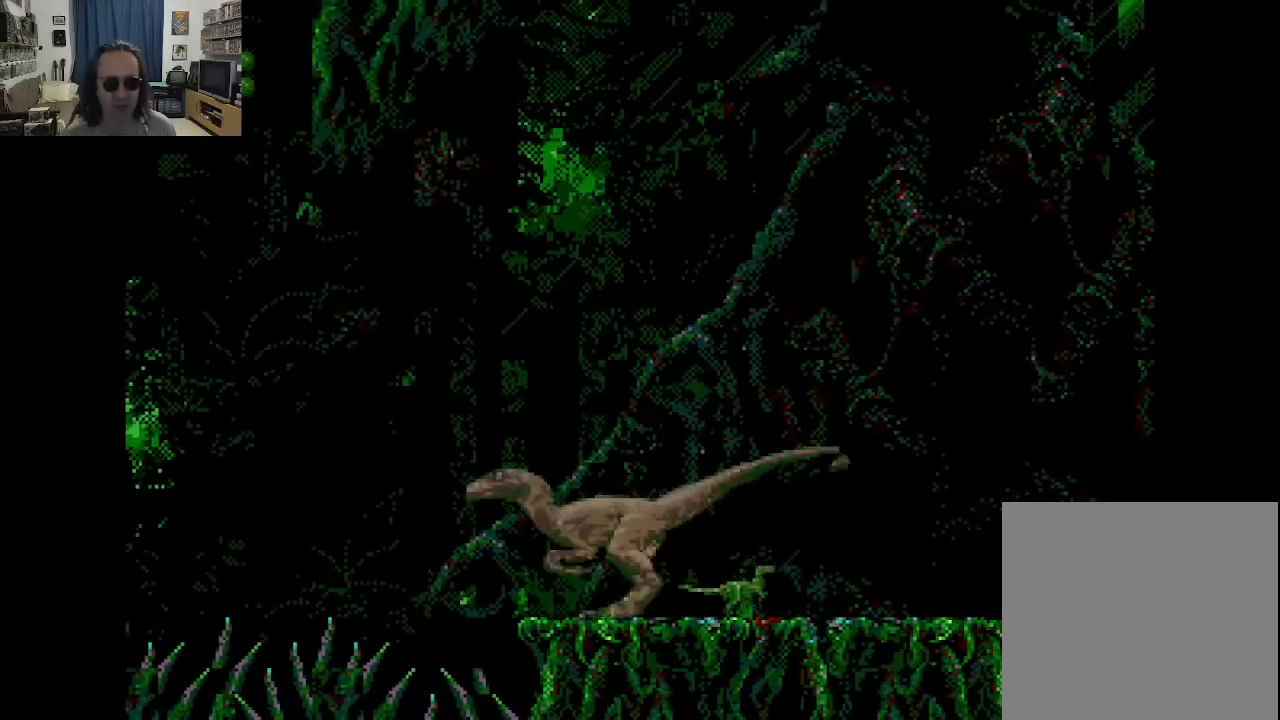
{"buttons": ["DPAD_DOWN"], "left_stick": "center", "right_stick": "center", "events": [[116, "DPAD_RIGHT", "up"], [233, "DPAD_DOWN", "down"], [350, "B", "down"], [433, "B", "up"]]}
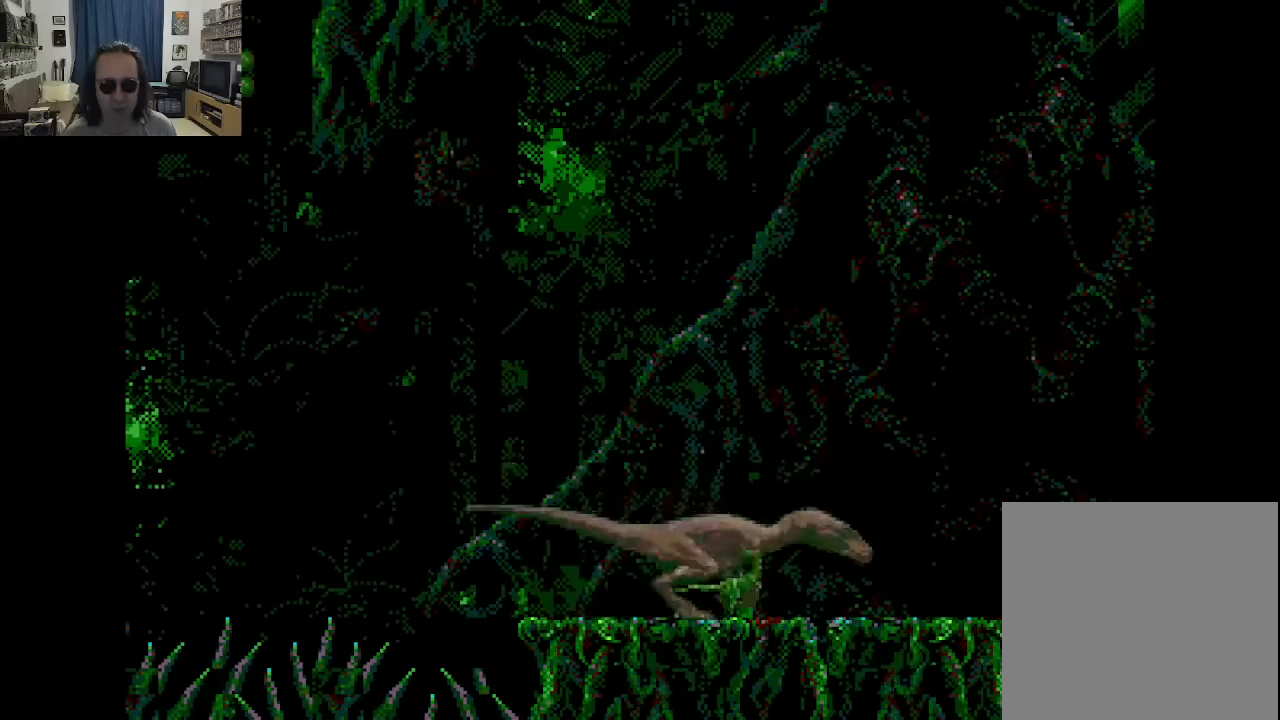
{"buttons": [], "left_stick": "center", "right_stick": "center", "events": [[33, "B", "down"], [133, "B", "up"], [466, "DPAD_DOWN", "up"]]}
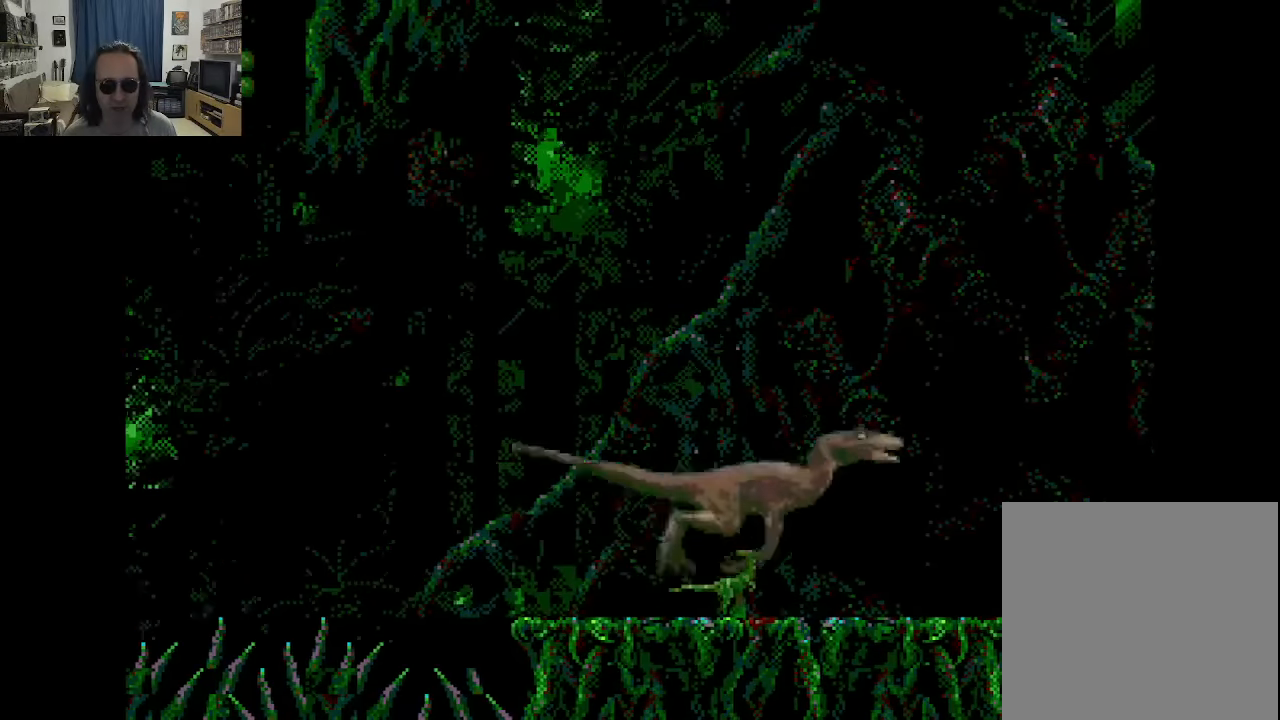
{"buttons": ["DPAD_LEFT"], "left_stick": "center", "right_stick": "center", "events": [[133, "DPAD_LEFT", "down"]]}
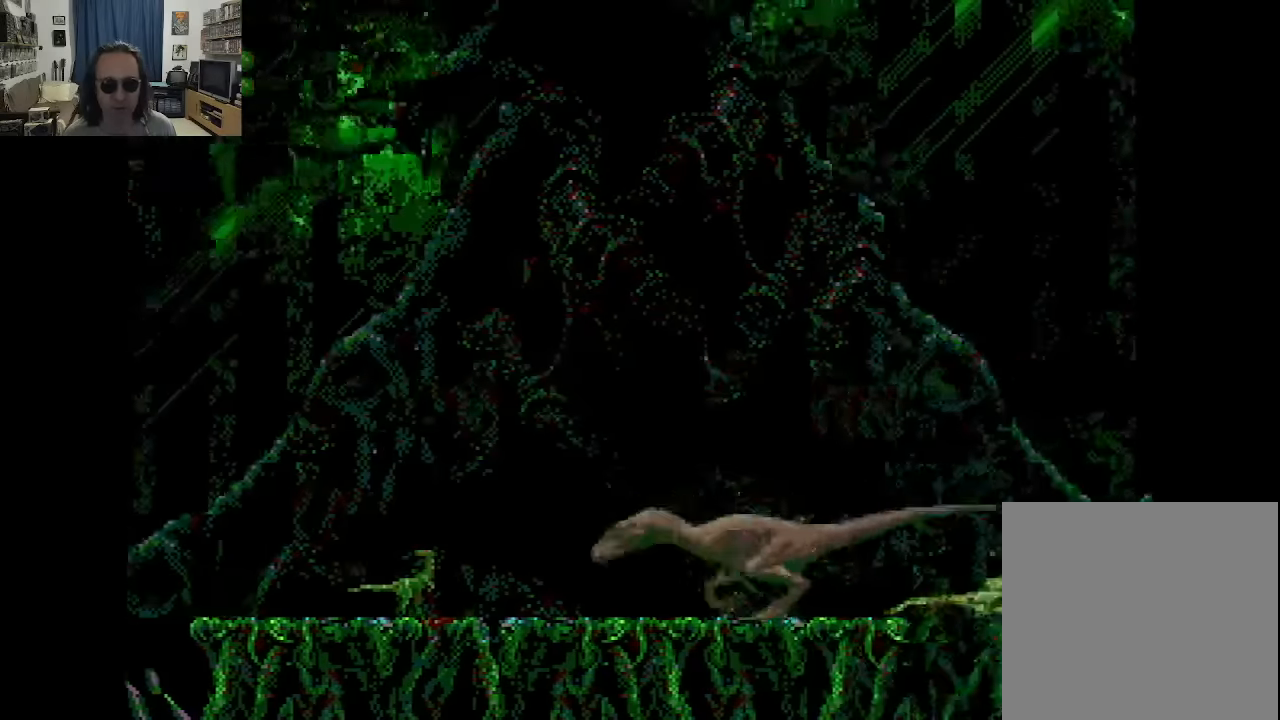
{"buttons": ["DPAD_LEFT"], "left_stick": "center", "right_stick": "center", "events": []}
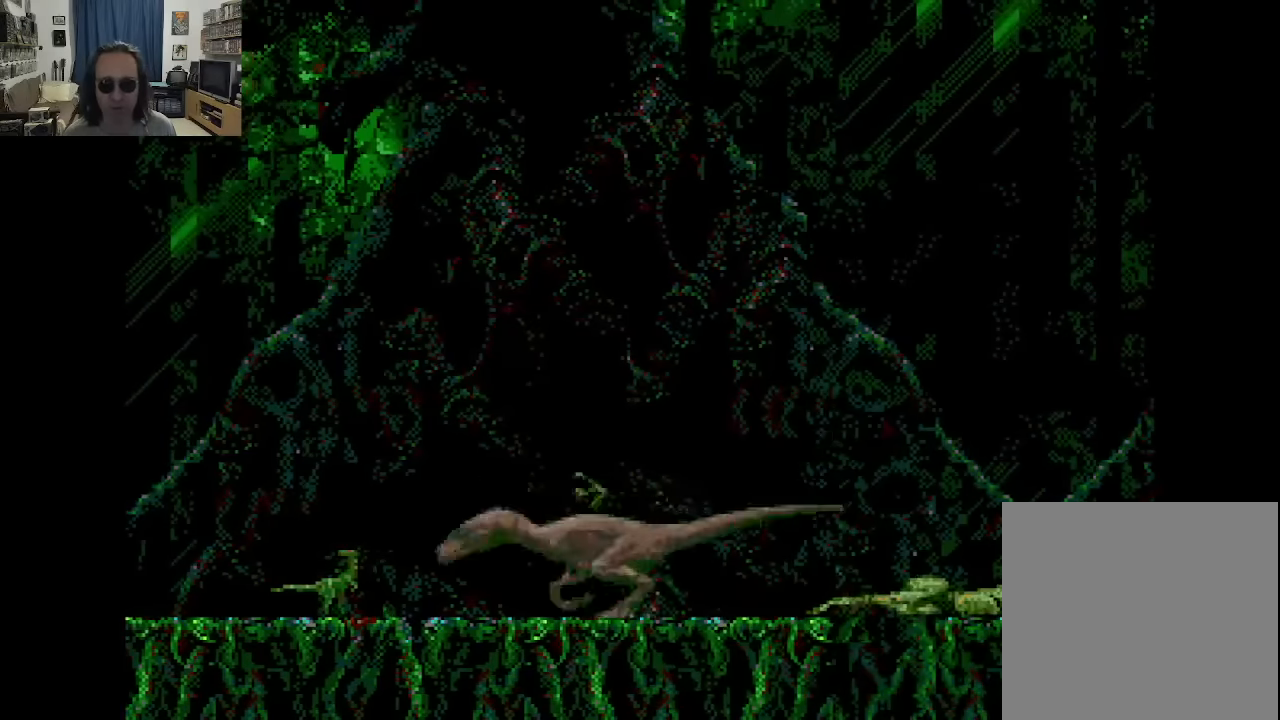
{"buttons": ["DPAD_LEFT"], "left_stick": "center", "right_stick": "center", "events": []}
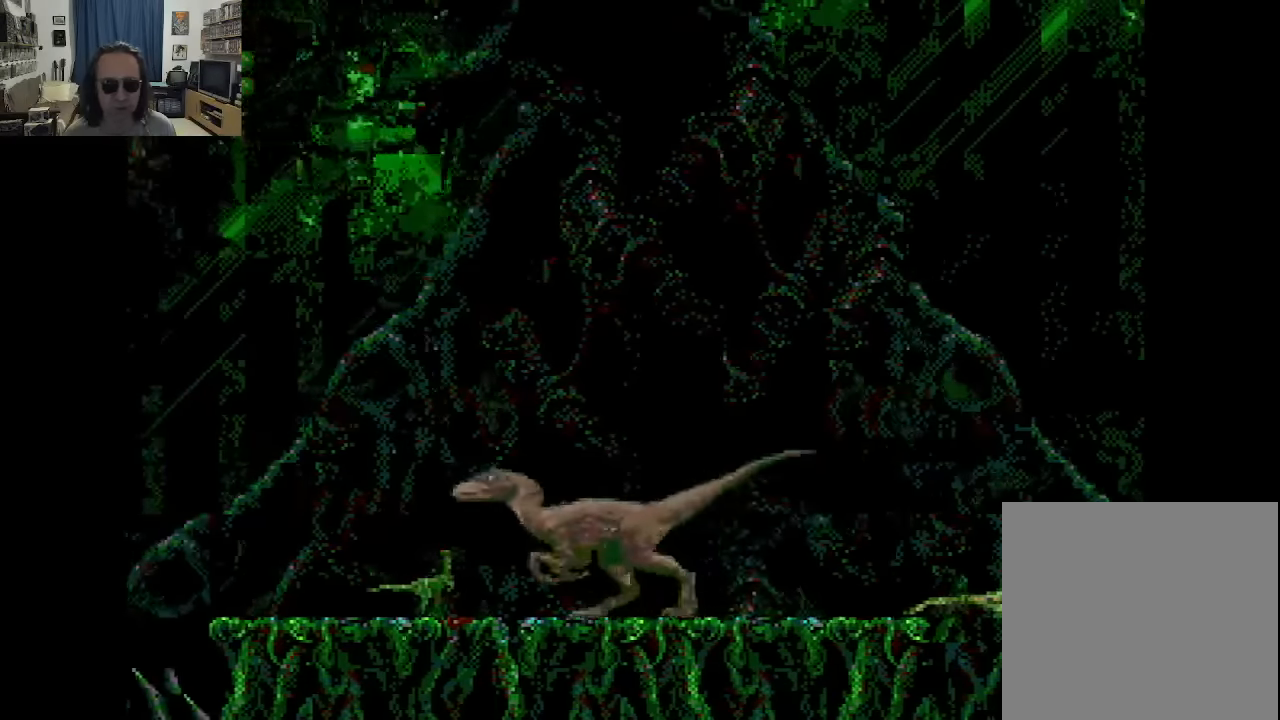
{"buttons": ["DPAD_LEFT"], "left_stick": "center", "right_stick": "center", "events": []}
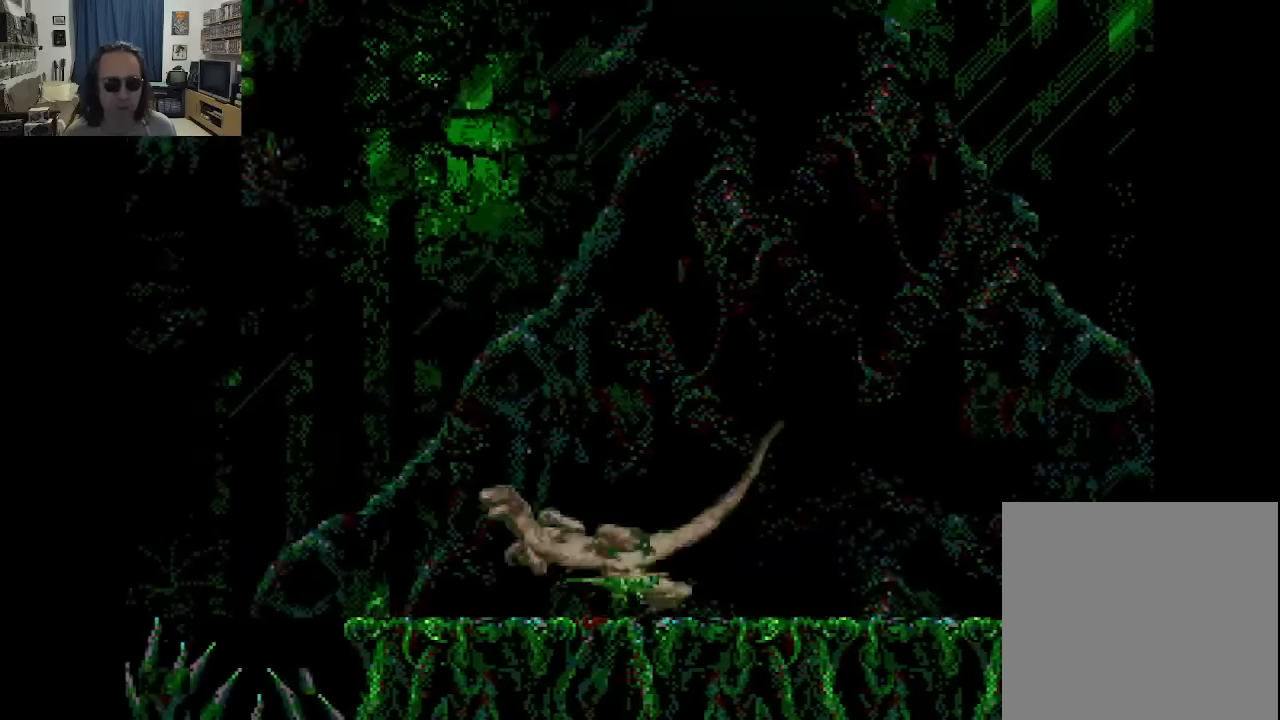
{"buttons": ["DPAD_LEFT"], "left_stick": "center", "right_stick": "center", "events": []}
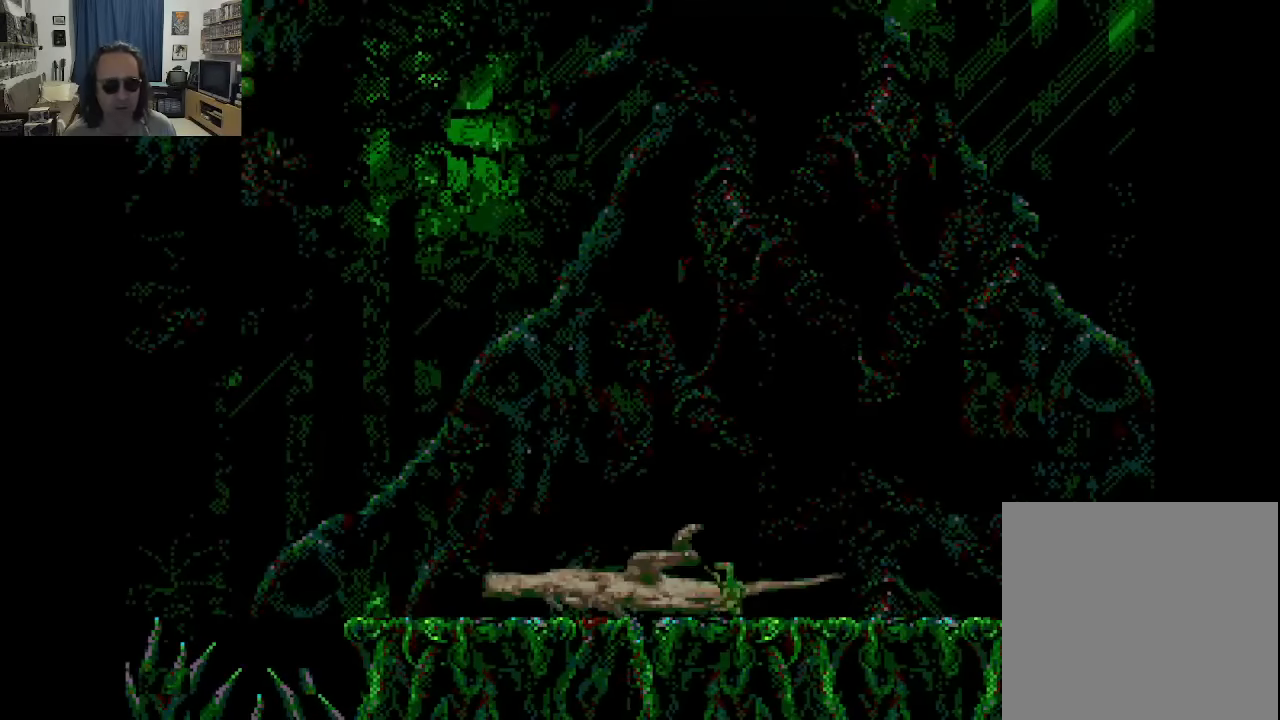
{"buttons": ["DPAD_UP", "DPAD_RIGHT"], "left_stick": "center", "right_stick": "center", "events": [[400, "DPAD_UP", "down"], [433, "DPAD_LEFT", "up"], [466, "DPAD_RIGHT", "down"]]}
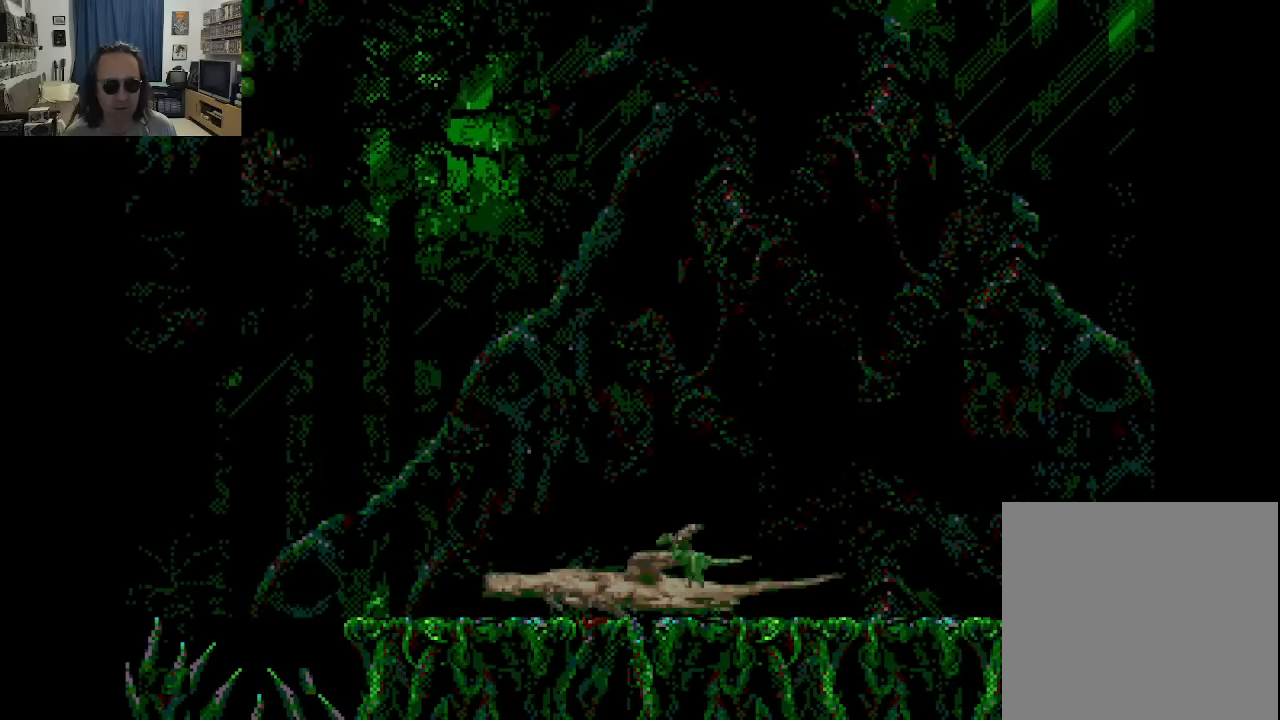
{"buttons": [], "left_stick": "center", "right_stick": "center", "events": [[33, "DPAD_UP", "up"], [200, "DPAD_RIGHT", "up"]]}
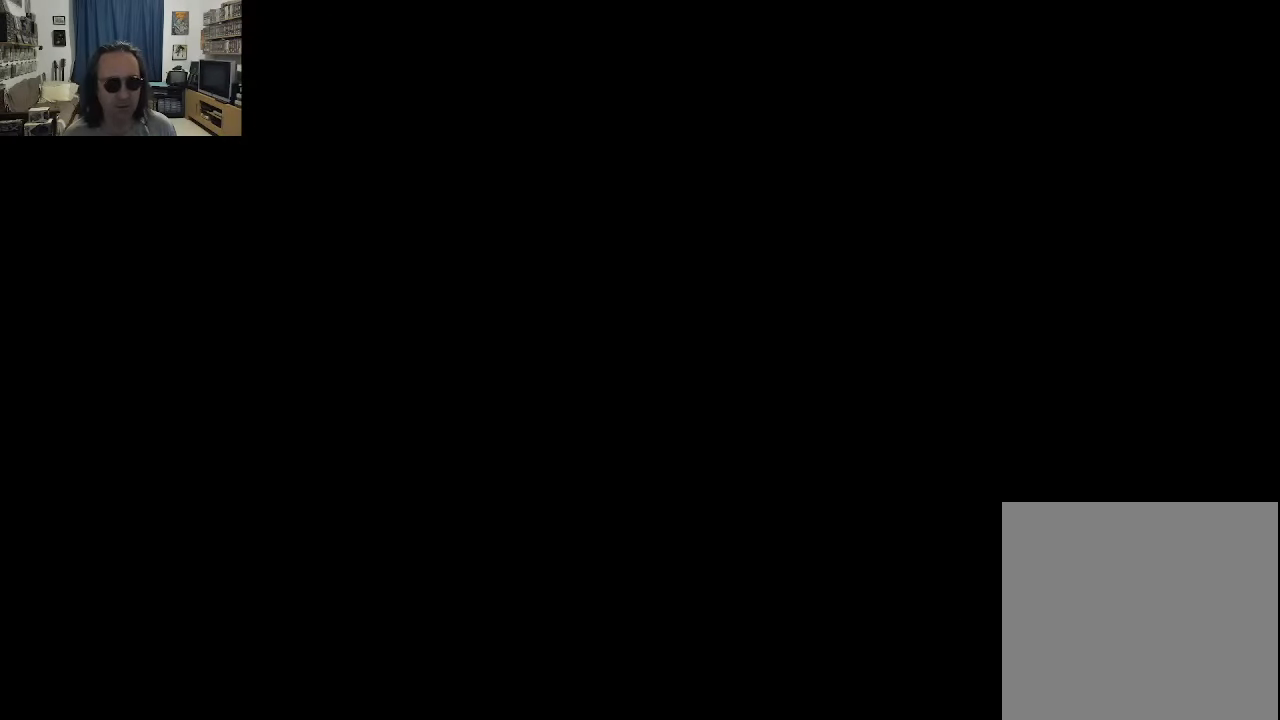
{"buttons": [], "left_stick": "center", "right_stick": "center", "events": []}
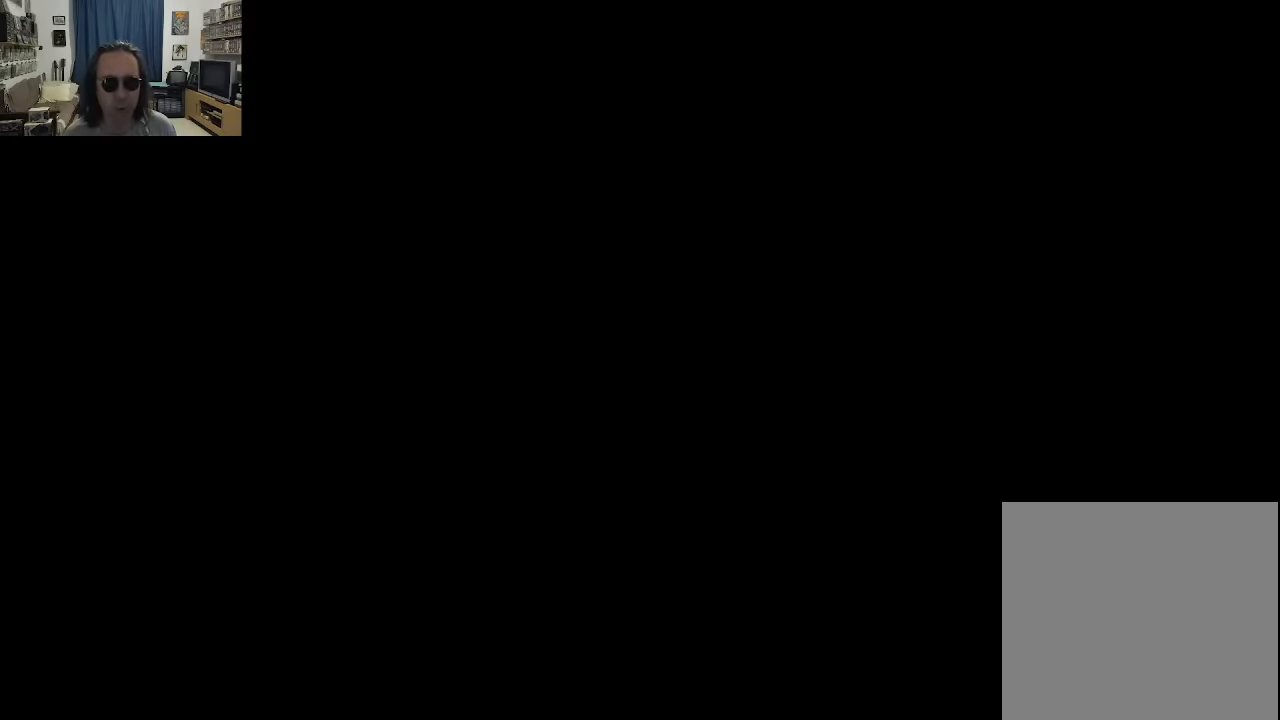
{"buttons": [], "left_stick": "center", "right_stick": "center", "events": []}
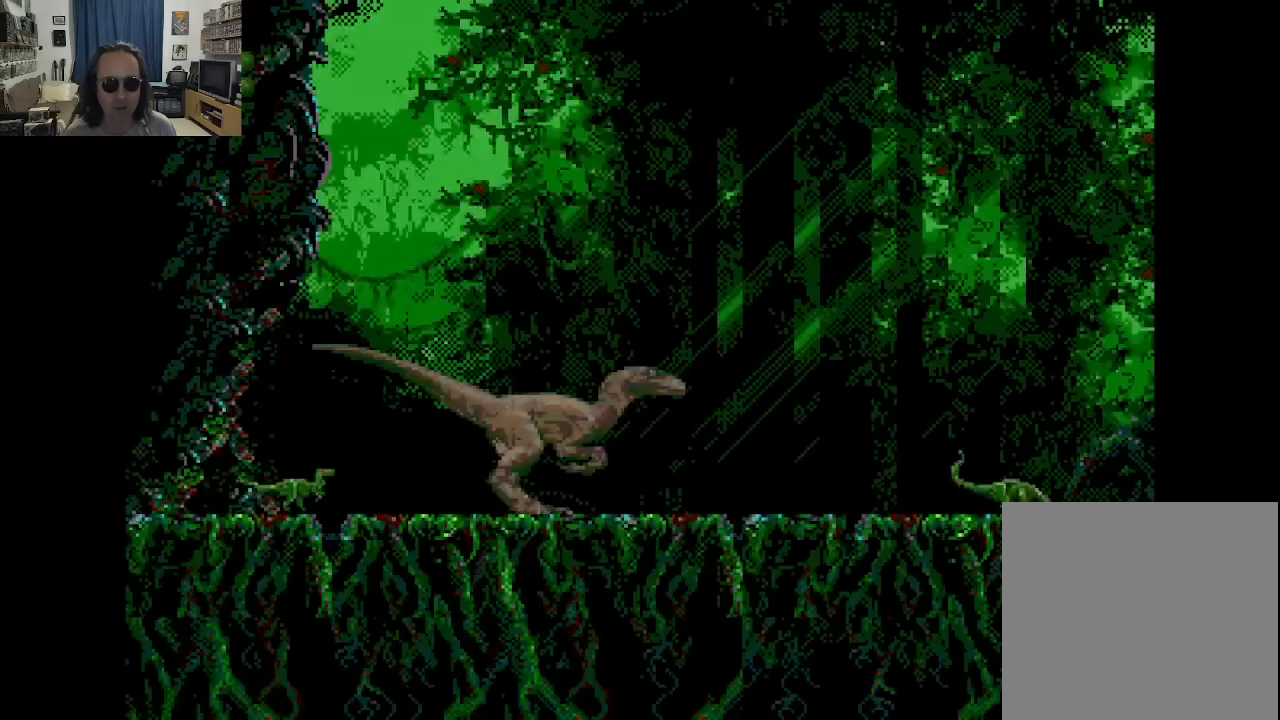
{"buttons": ["DPAD_RIGHT"], "left_stick": "center", "right_stick": "center", "events": [[183, "DPAD_RIGHT", "down"]]}
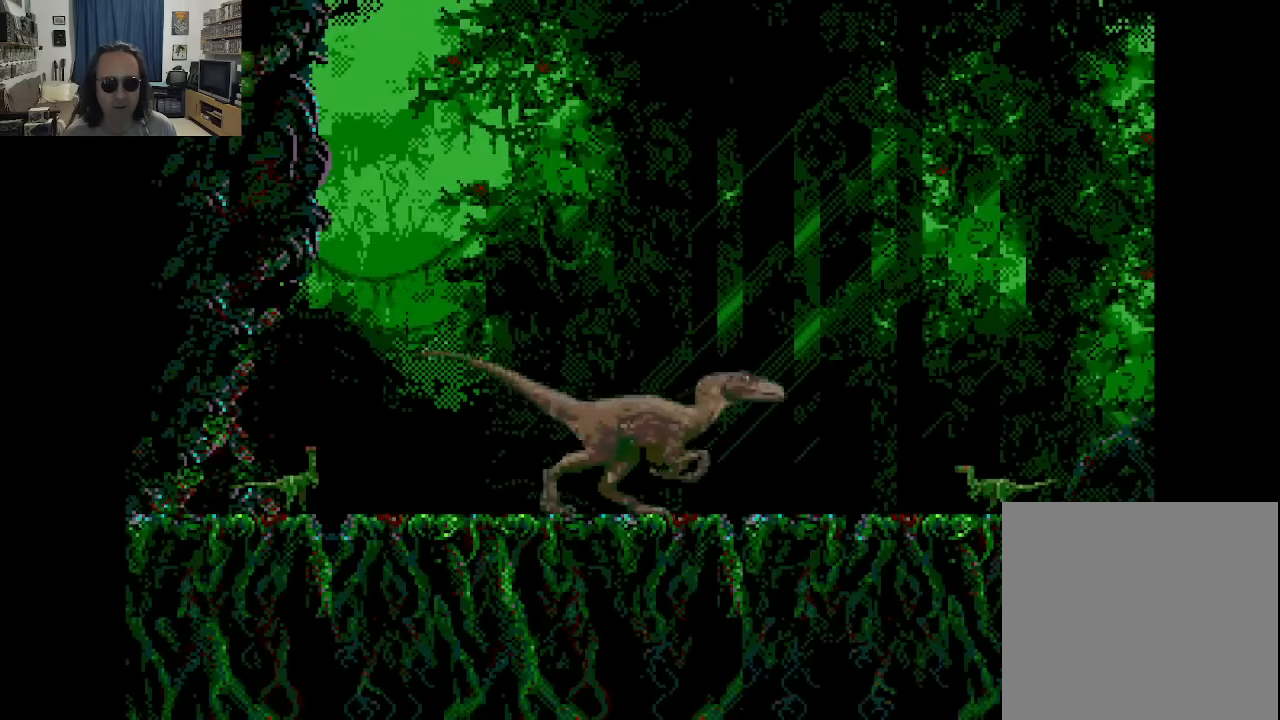
{"buttons": [], "left_stick": "center", "right_stick": "center", "events": [[250, "DPAD_RIGHT", "up"]]}
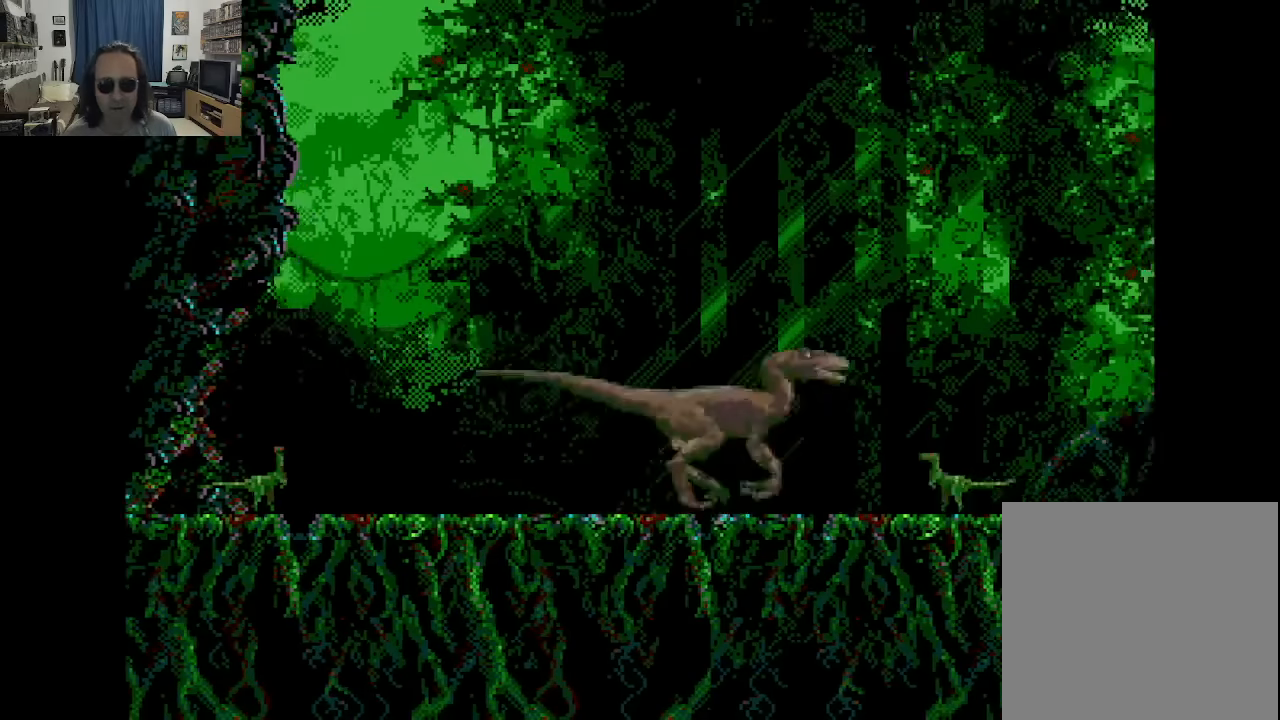
{"buttons": [], "left_stick": "center", "right_stick": "center", "events": [[400, "B", "down"], [500, "B", "up"]]}